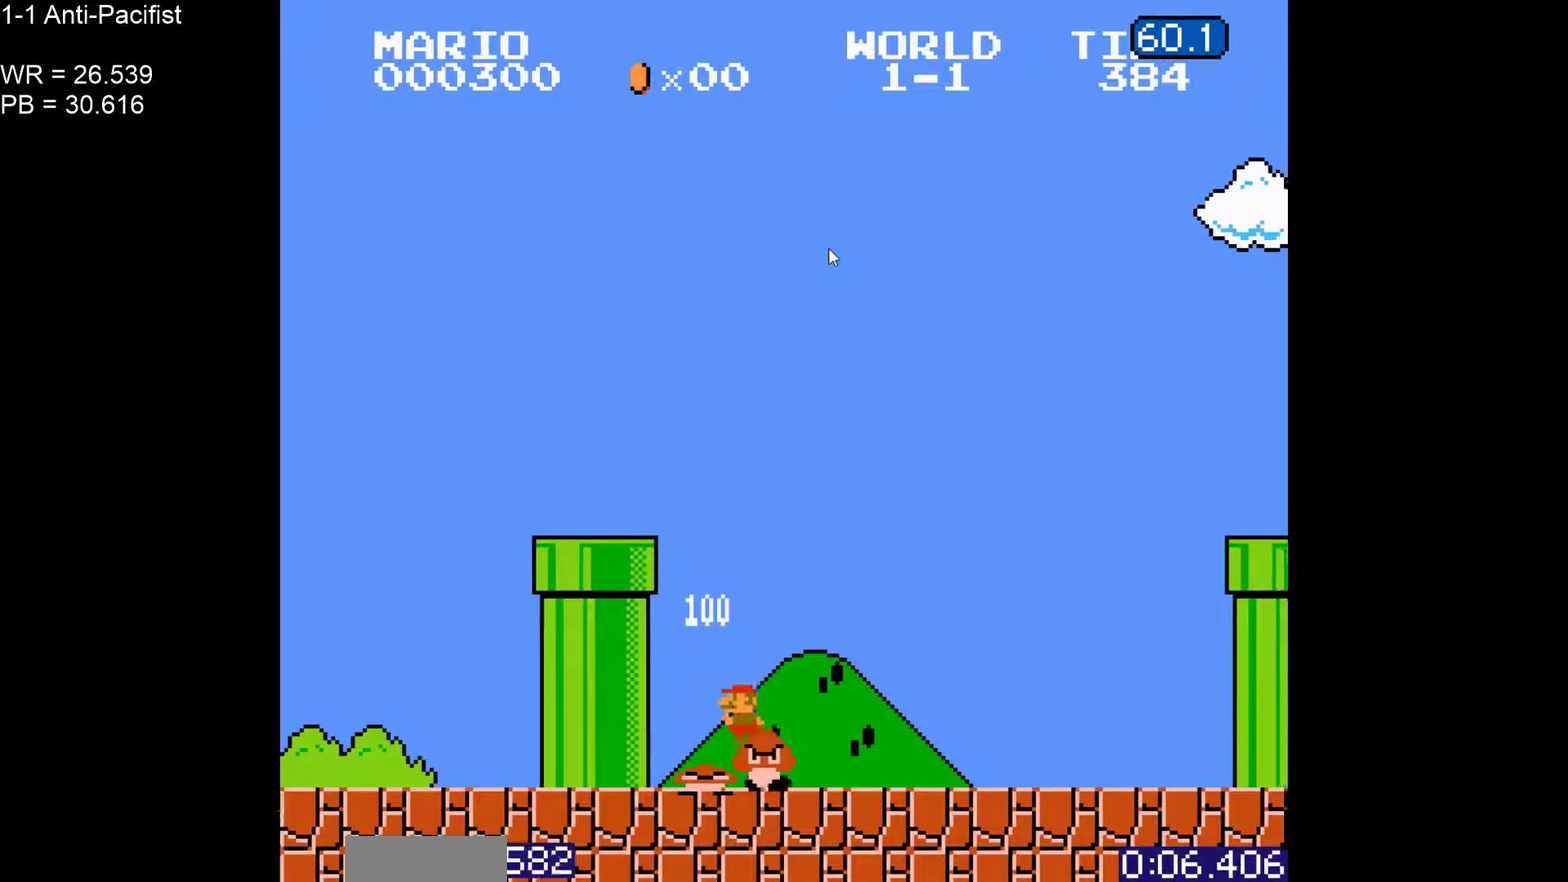
Gameplay with a controller (Nintendo layout); each line is a JSON object with the inputs held at the frame after it. "events" lists button and stick changes between this image and that frame as [ms after this image, input, new state], when the widget could be followed in between. Not read: L3 R3 left_stick.
{"buttons": ["B", "DPAD_RIGHT"], "events": []}
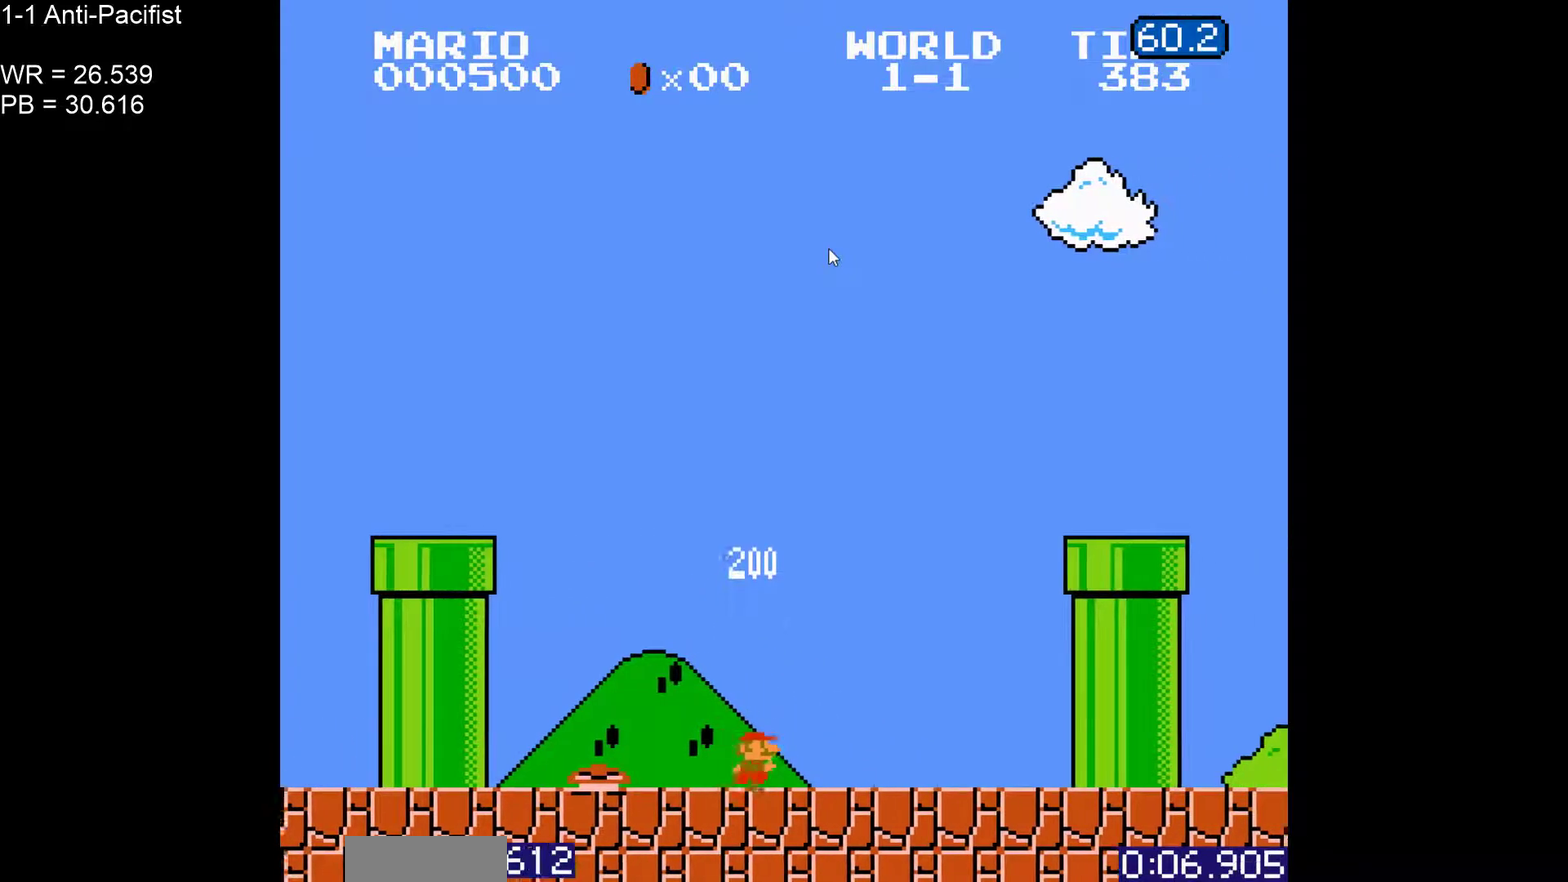
{"buttons": ["B", "DPAD_RIGHT"]}
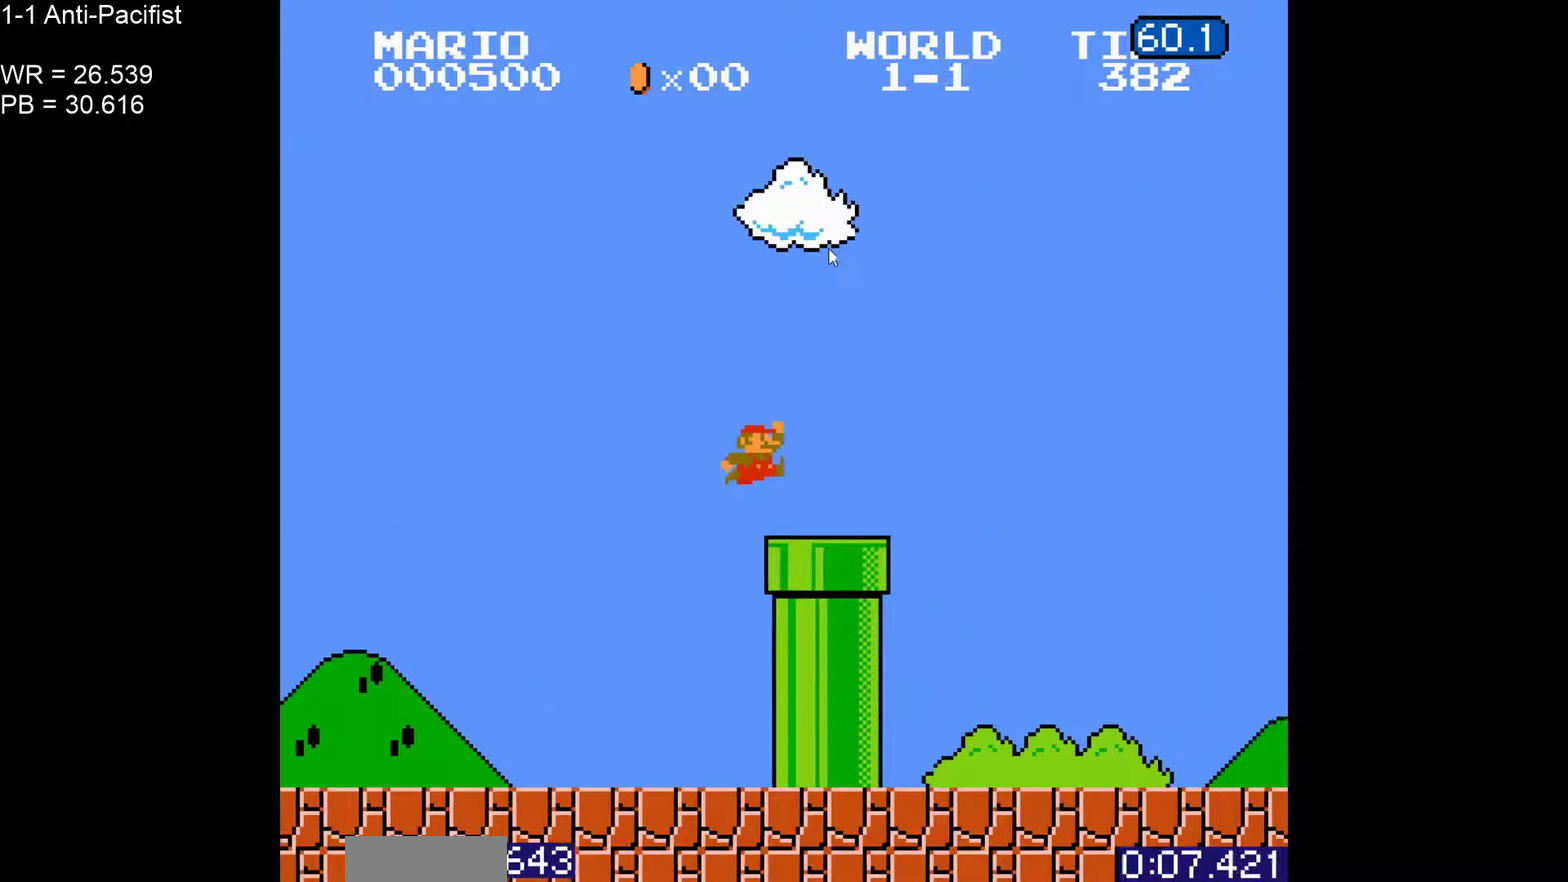
{"buttons": ["B", "DPAD_RIGHT"]}
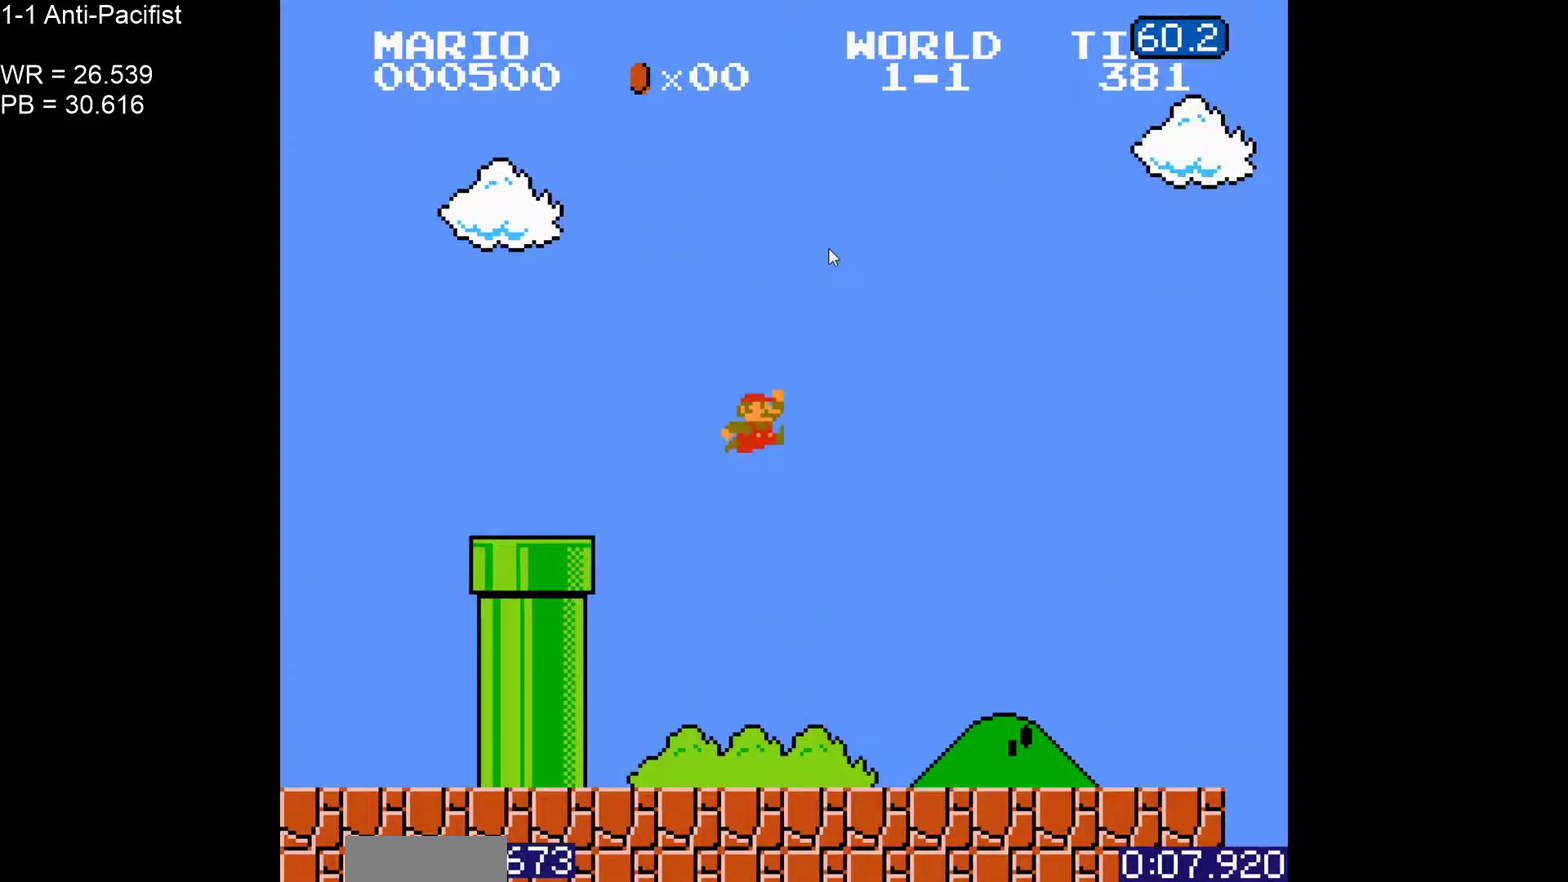
{"buttons": ["B", "DPAD_RIGHT"], "events": []}